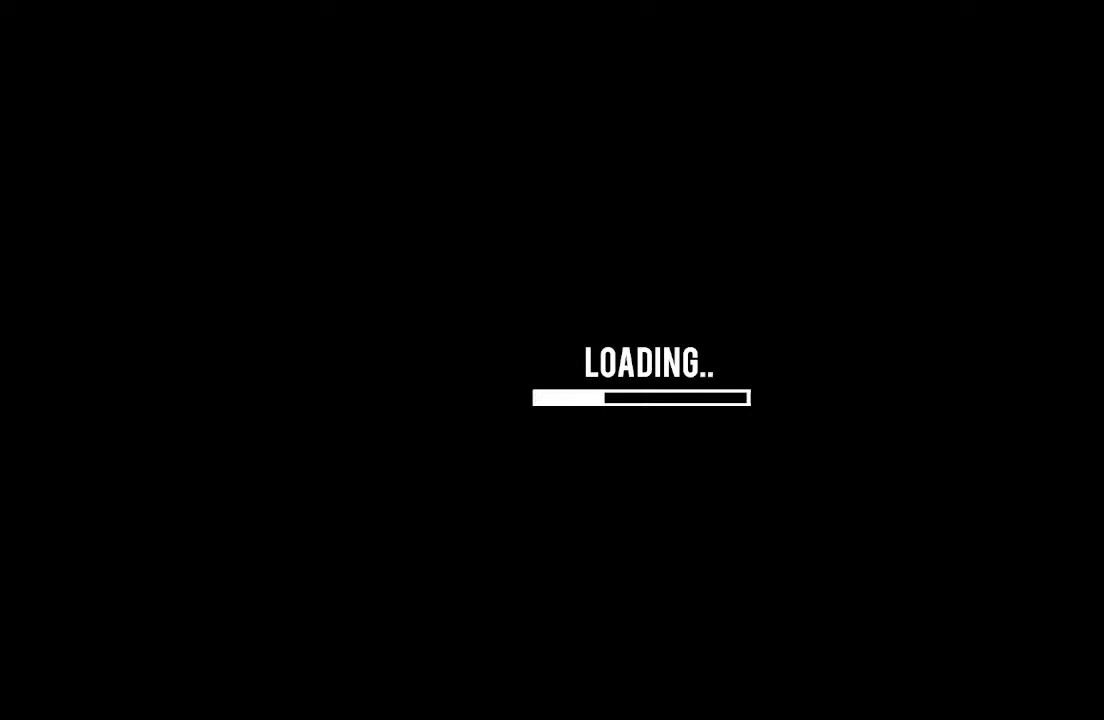
Gameplay with keyboard and mouse; each line is a JSON object with the keys and mouse buttons held at the frame after it. "events" lists presses ("down") and releases ("up") of "a", "d", "s", "space", "w", "mouse_left", "mouse_wheel" and "mouse_right" between this image and that frame as [ms after this image, input, new state], when the widget could be followed in between. "mouse_left", "mouse_wheel", "mouse_right" = the "left", "wheel", "right" buttons of the "mouse" list. No other keys are recorded. "wheel" means that the mouse wheel is clicked or scrolled. Mouse movement is not recorded.
{"keys": ["s"], "mouse": [], "events": [[33, "s", "down"]]}
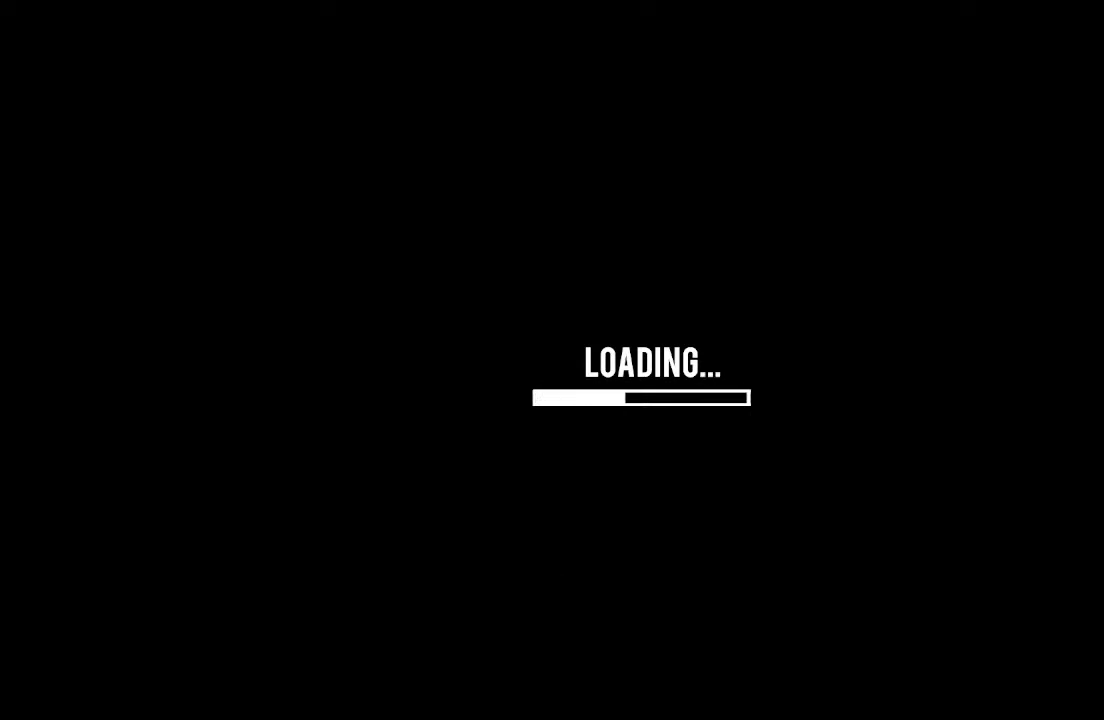
{"keys": ["s"], "mouse": [], "events": []}
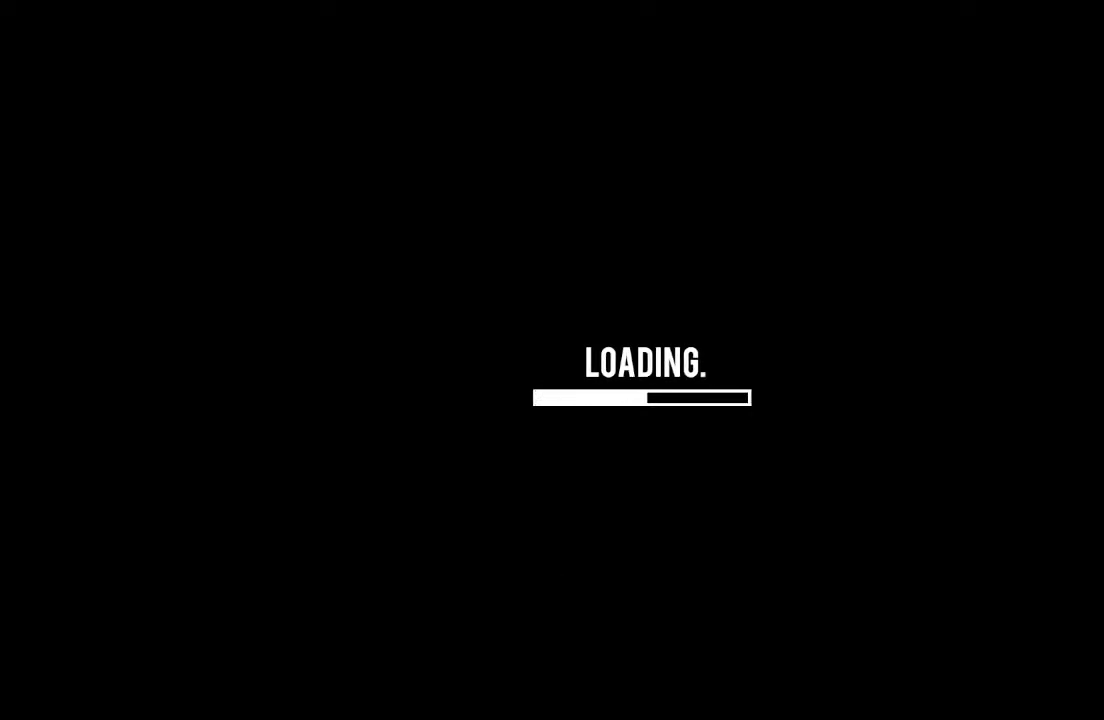
{"keys": ["s"], "mouse": [], "events": []}
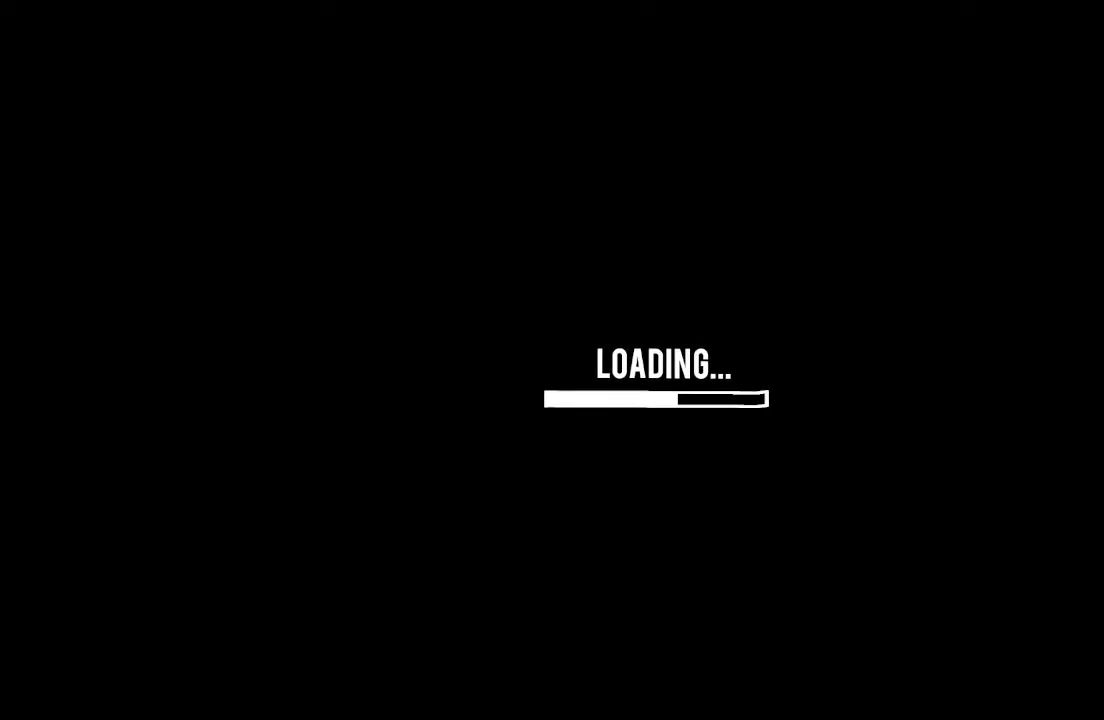
{"keys": ["s"], "mouse": [], "events": []}
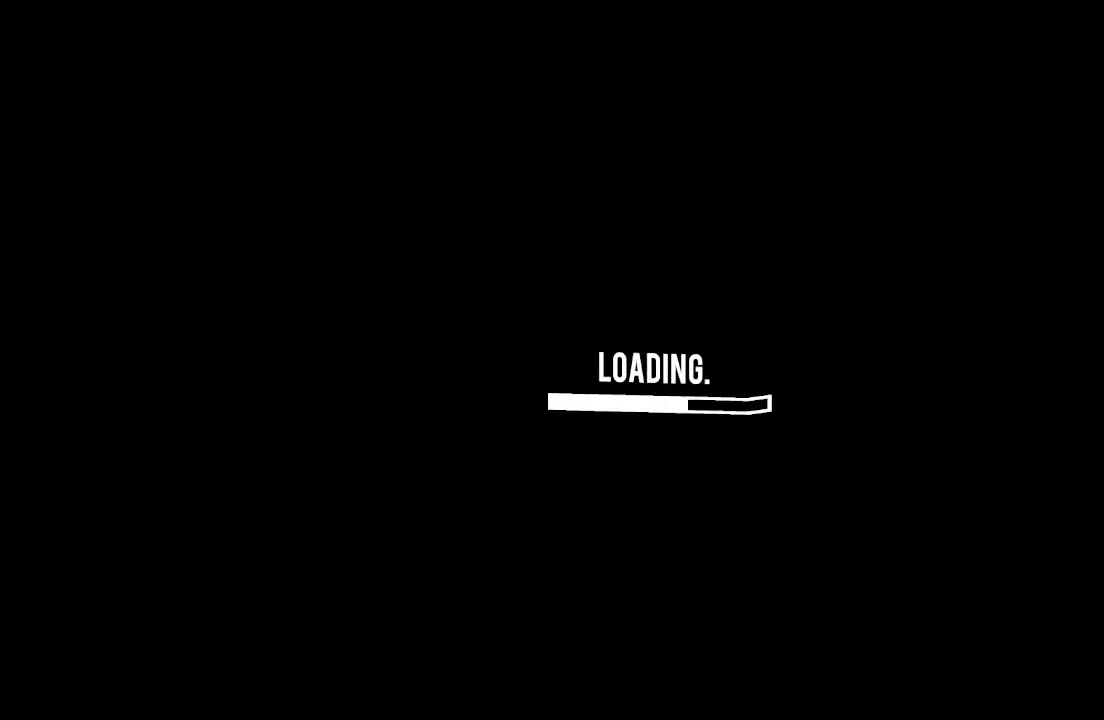
{"keys": ["s"], "mouse": [], "events": []}
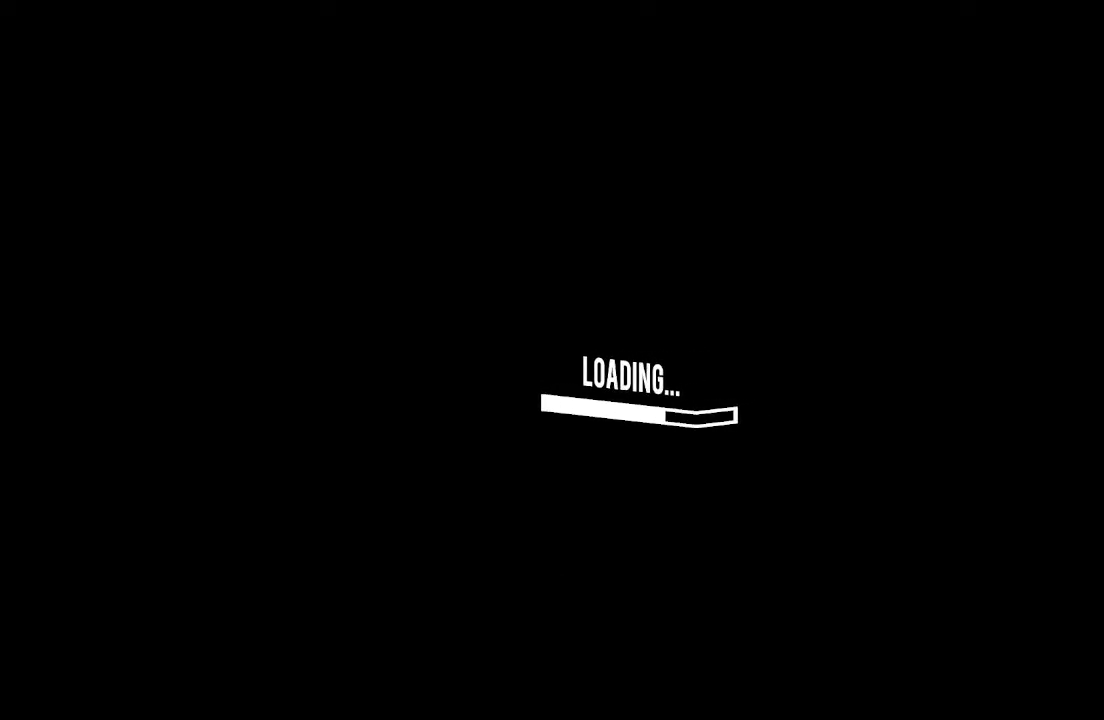
{"keys": ["s"], "mouse": [], "events": []}
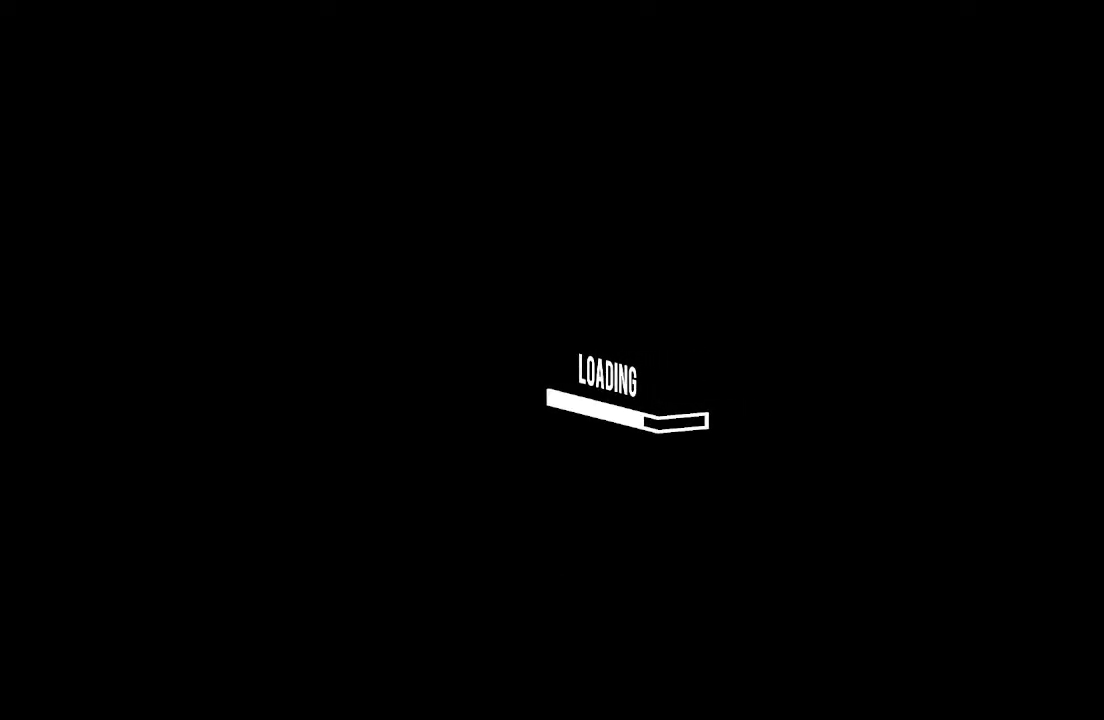
{"keys": ["s"], "mouse": [], "events": []}
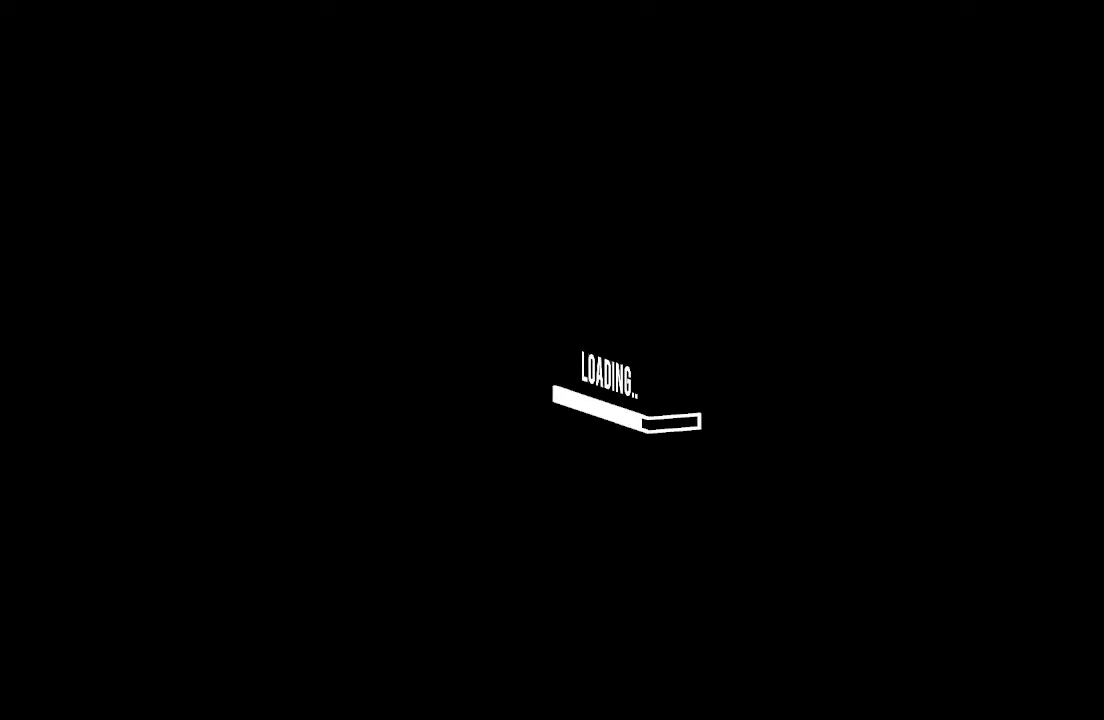
{"keys": ["s"], "mouse": [], "events": []}
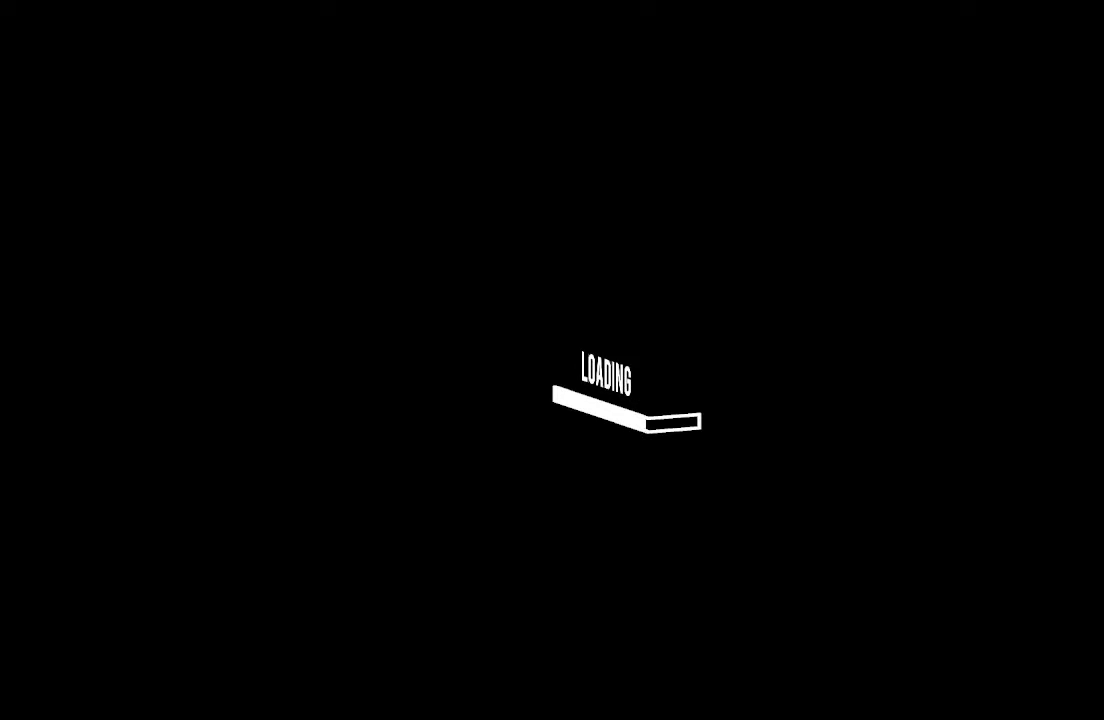
{"keys": ["s"], "mouse": [], "events": []}
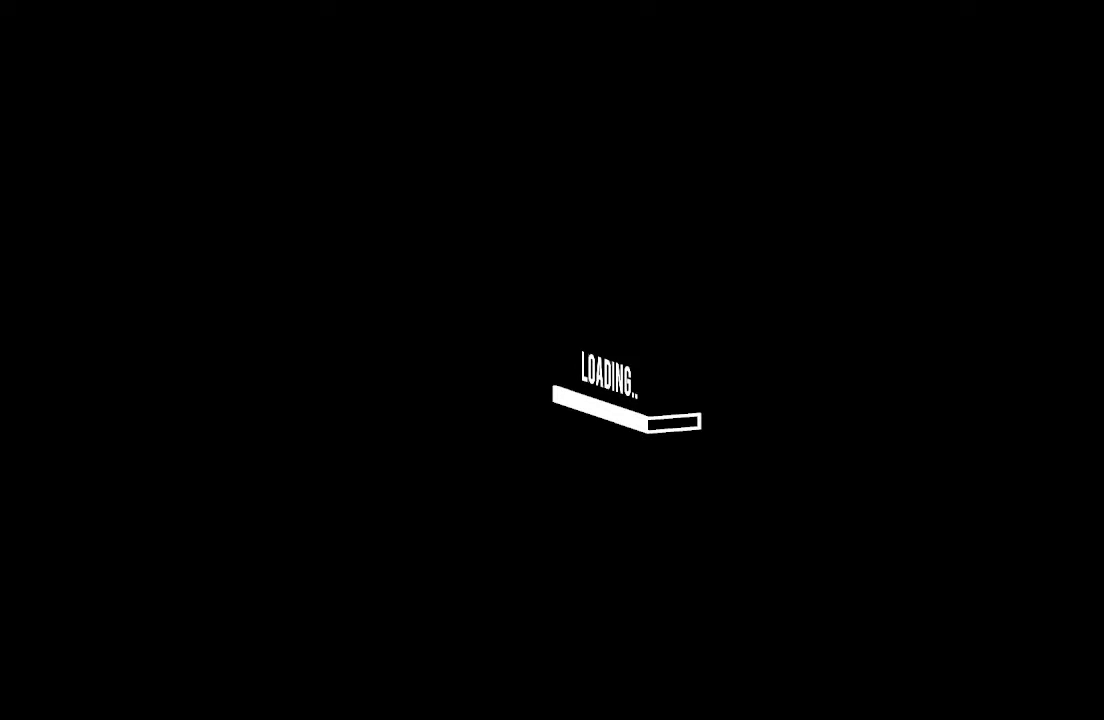
{"keys": ["s"], "mouse": [], "events": []}
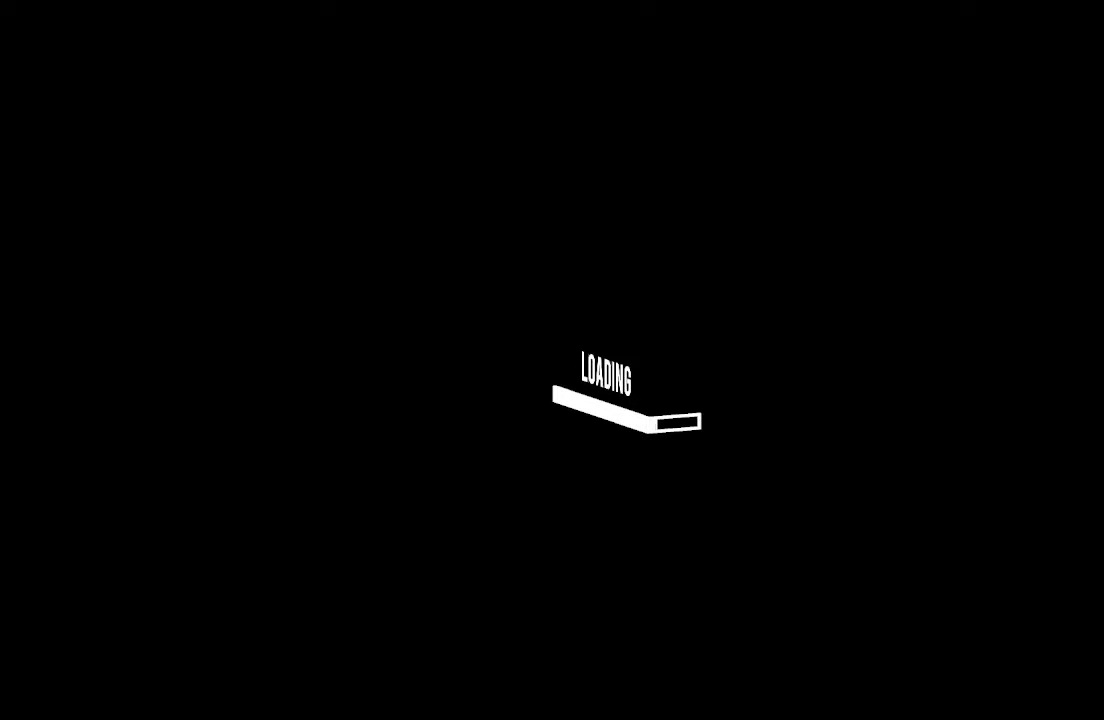
{"keys": ["s"], "mouse": [], "events": []}
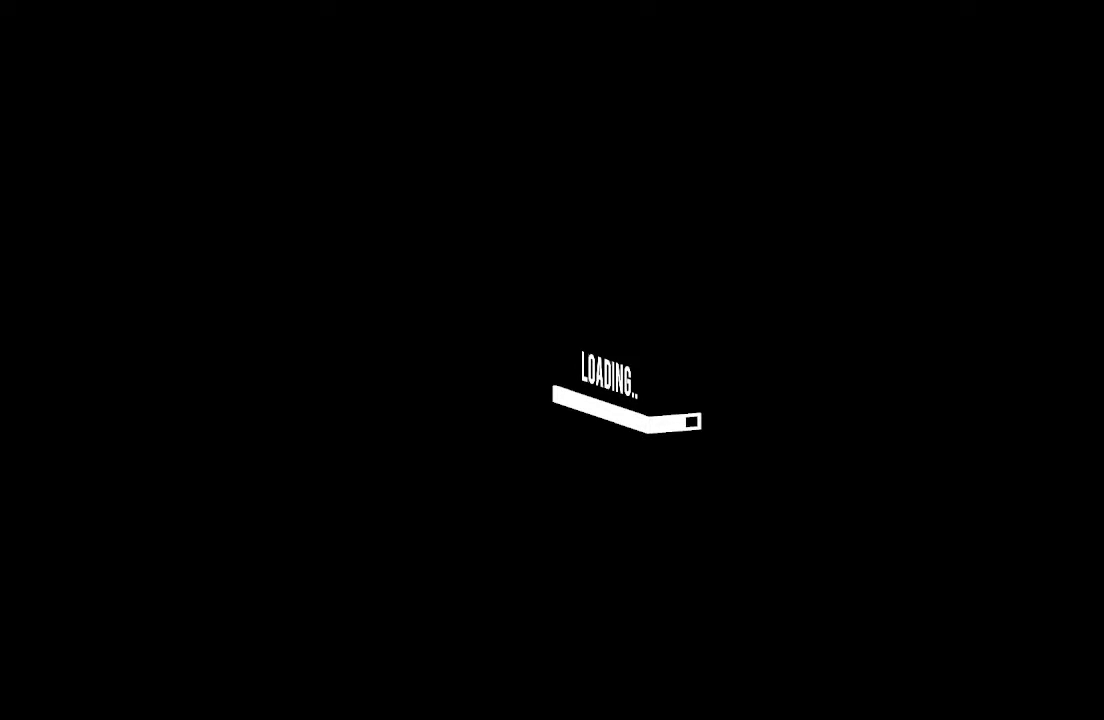
{"keys": ["s"], "mouse": [], "events": []}
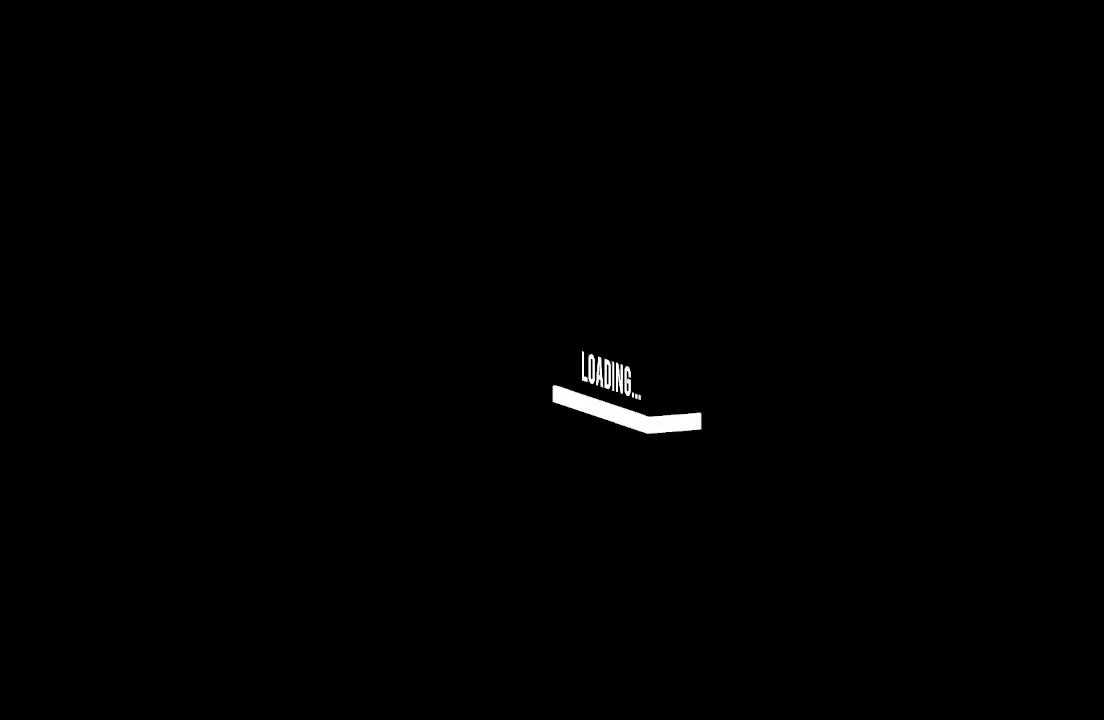
{"keys": ["s"], "mouse": [], "events": []}
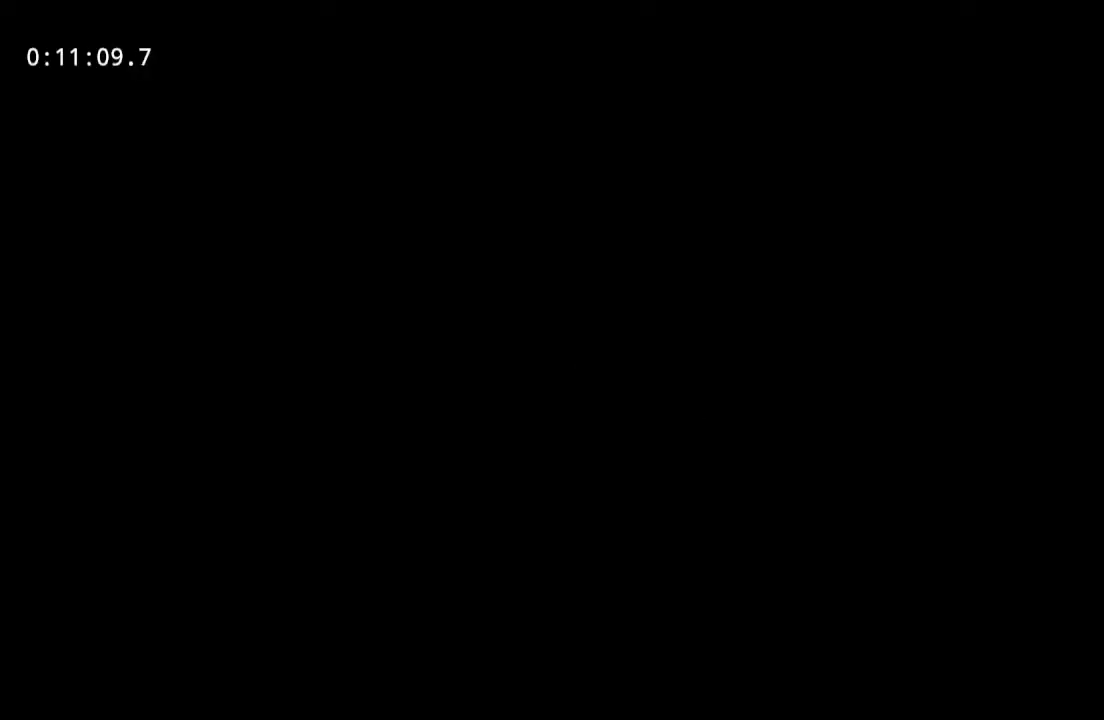
{"keys": ["s"], "mouse": [], "events": []}
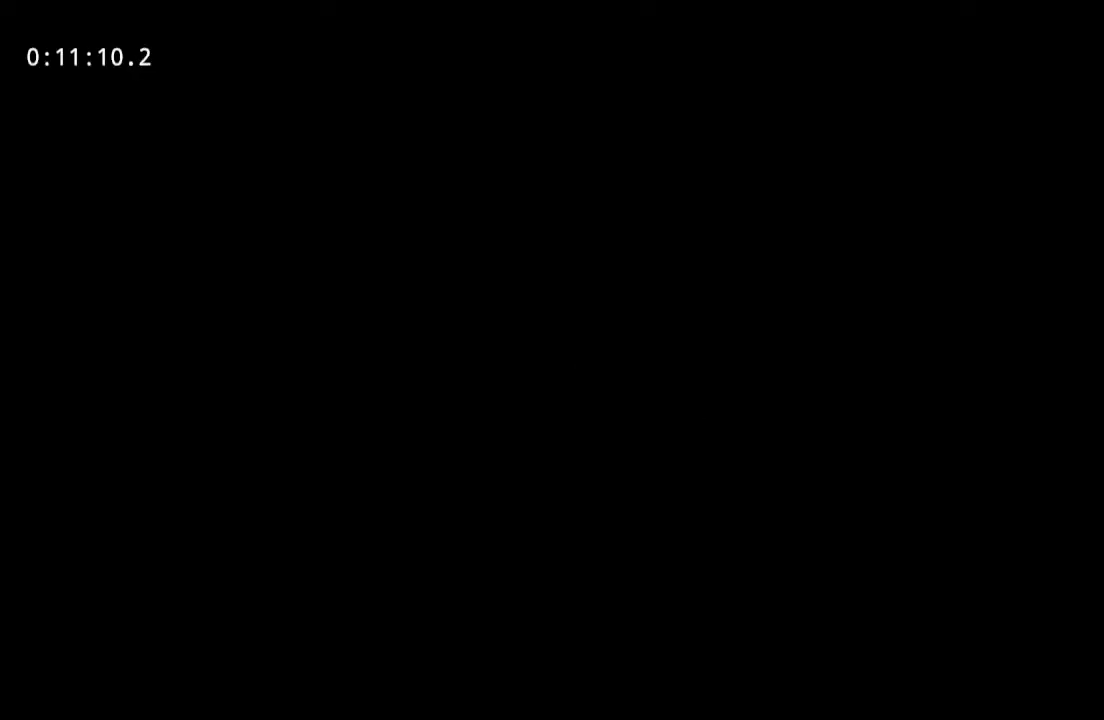
{"keys": ["s"], "mouse": [], "events": []}
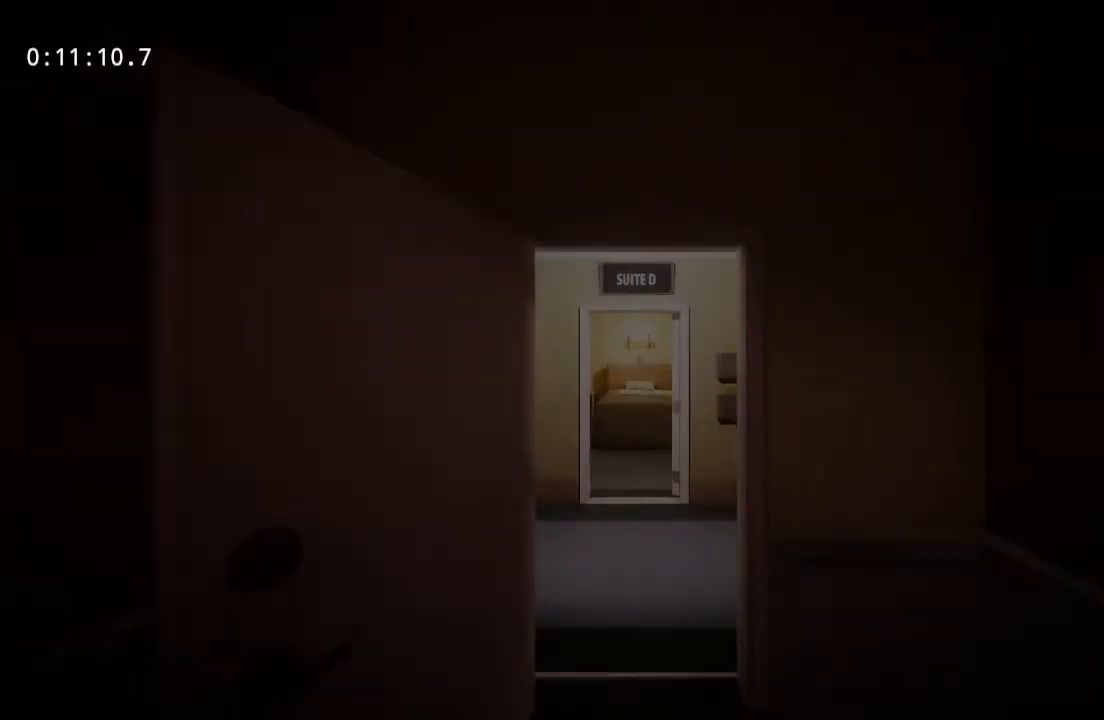
{"keys": ["s"], "mouse": [], "events": []}
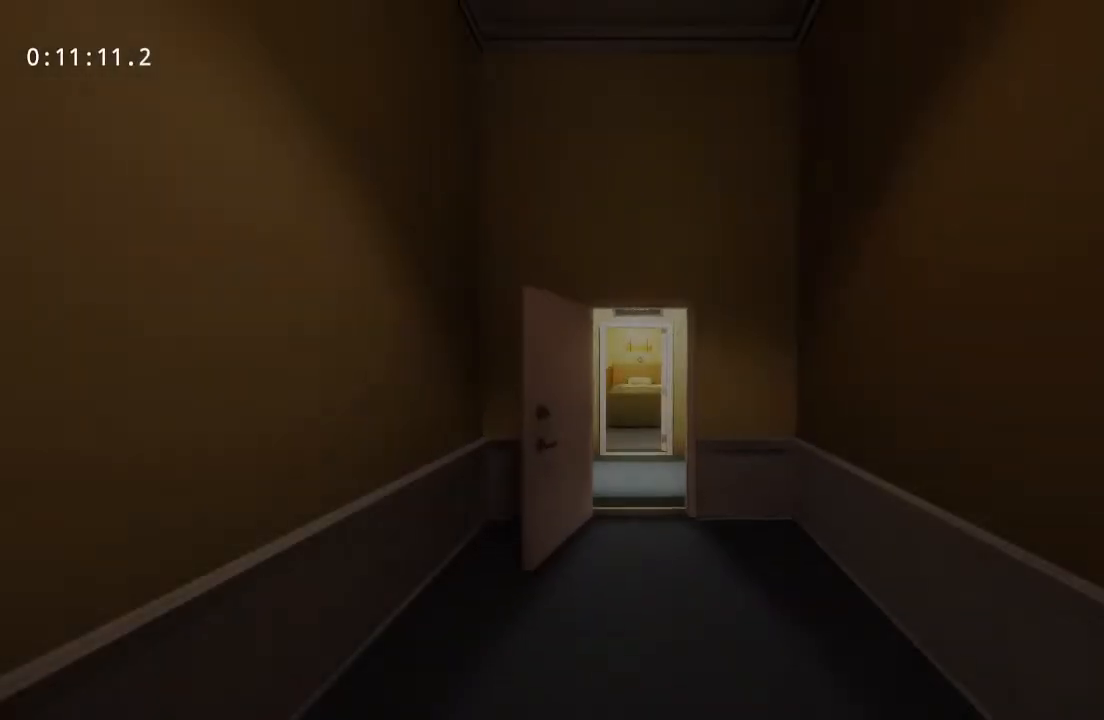
{"keys": ["s"], "mouse": [], "events": []}
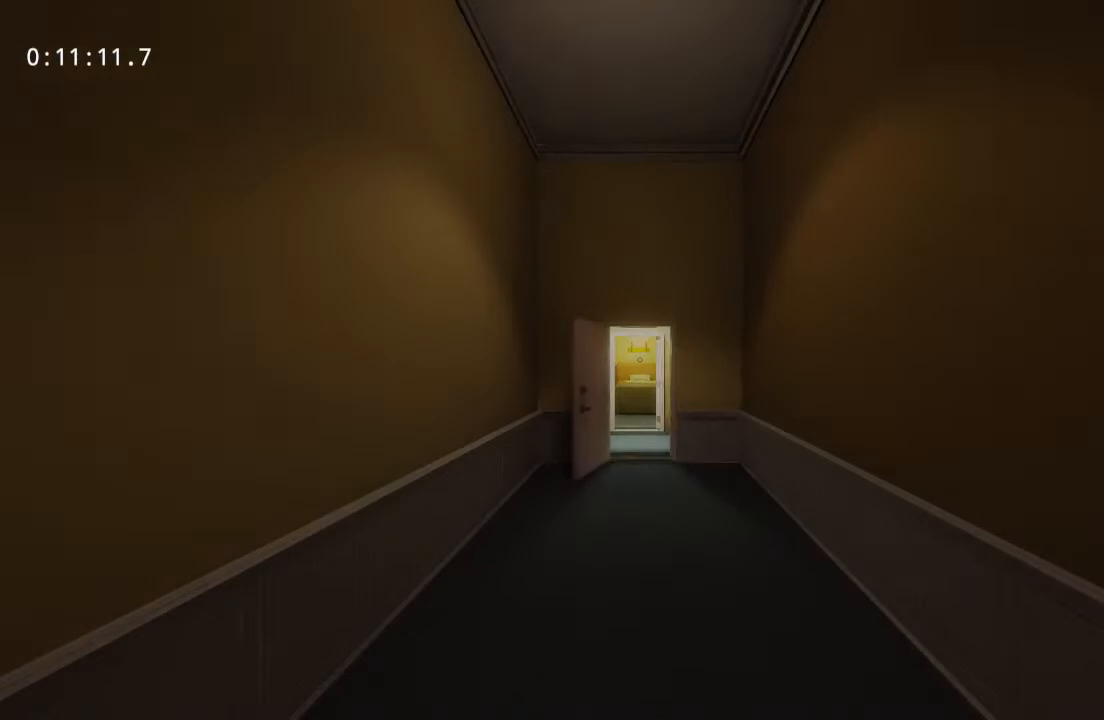
{"keys": ["s"], "mouse": [], "events": []}
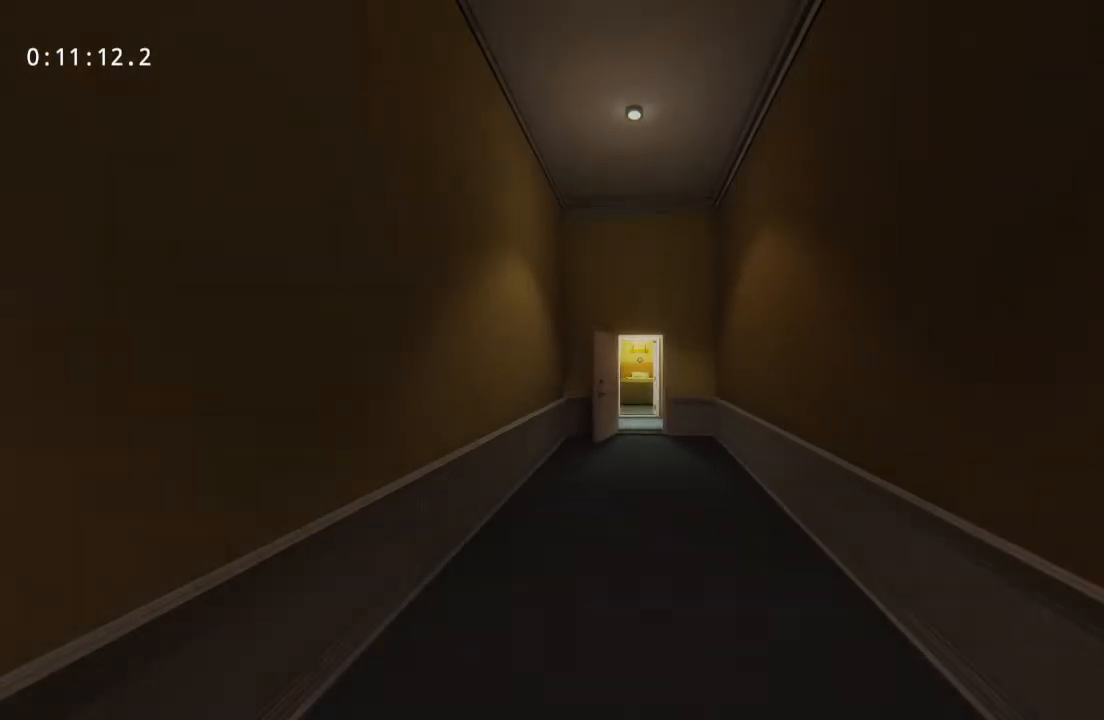
{"keys": ["s"], "mouse": [], "events": []}
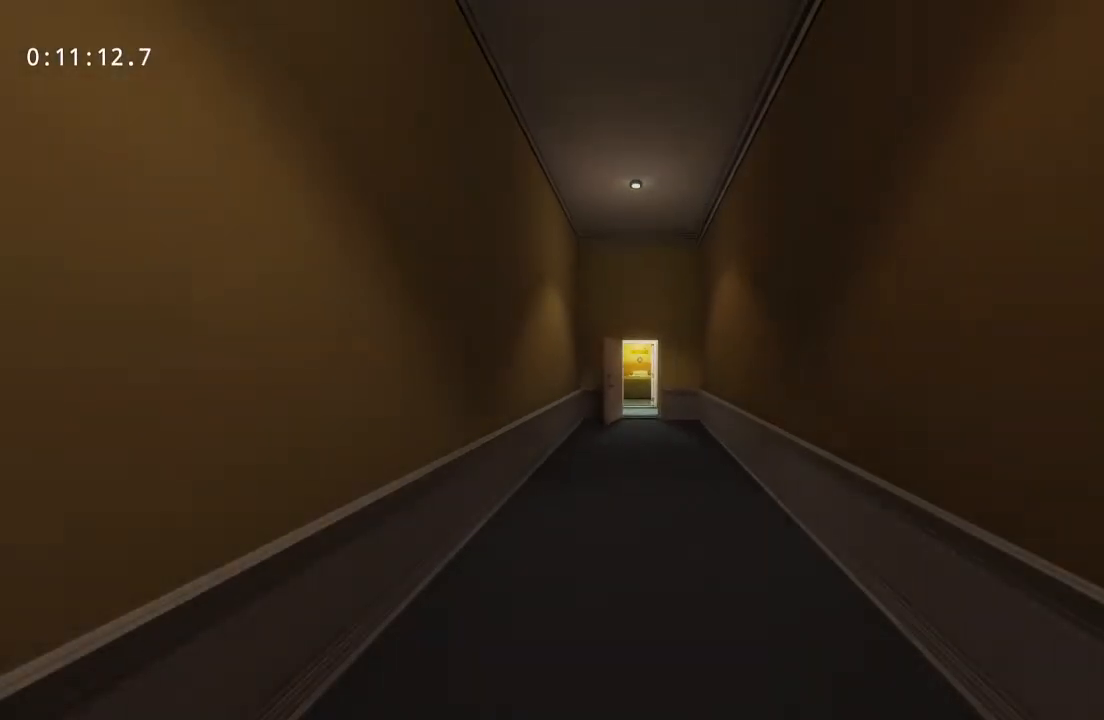
{"keys": ["s"], "mouse": [], "events": []}
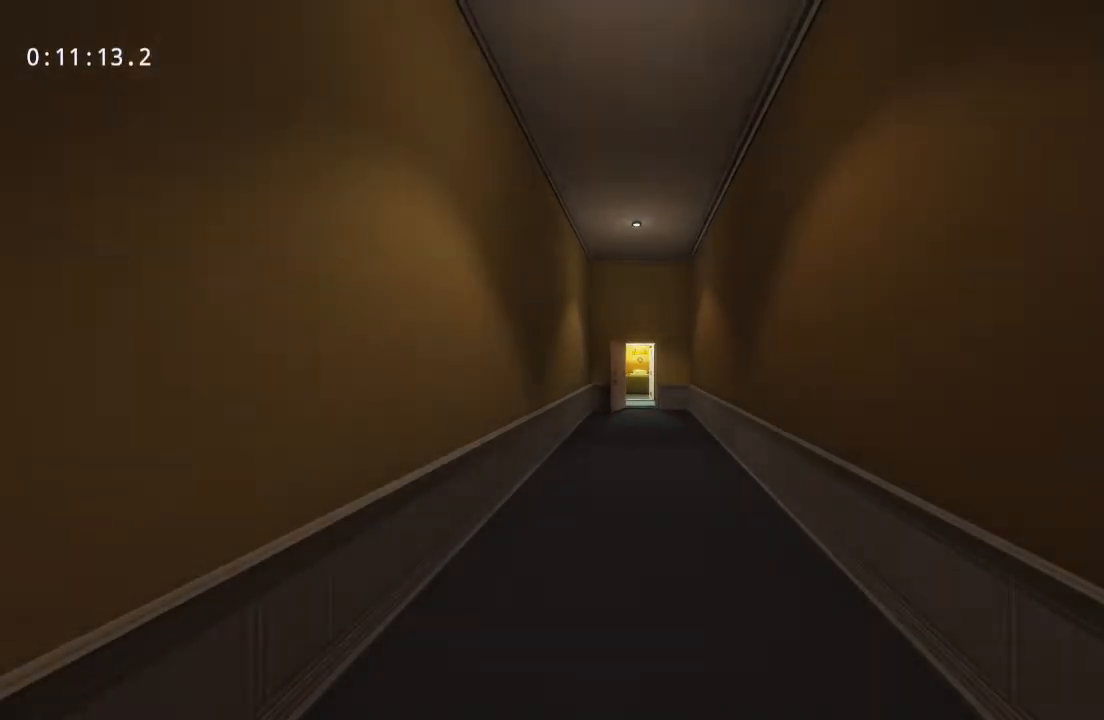
{"keys": ["s"], "mouse": [], "events": []}
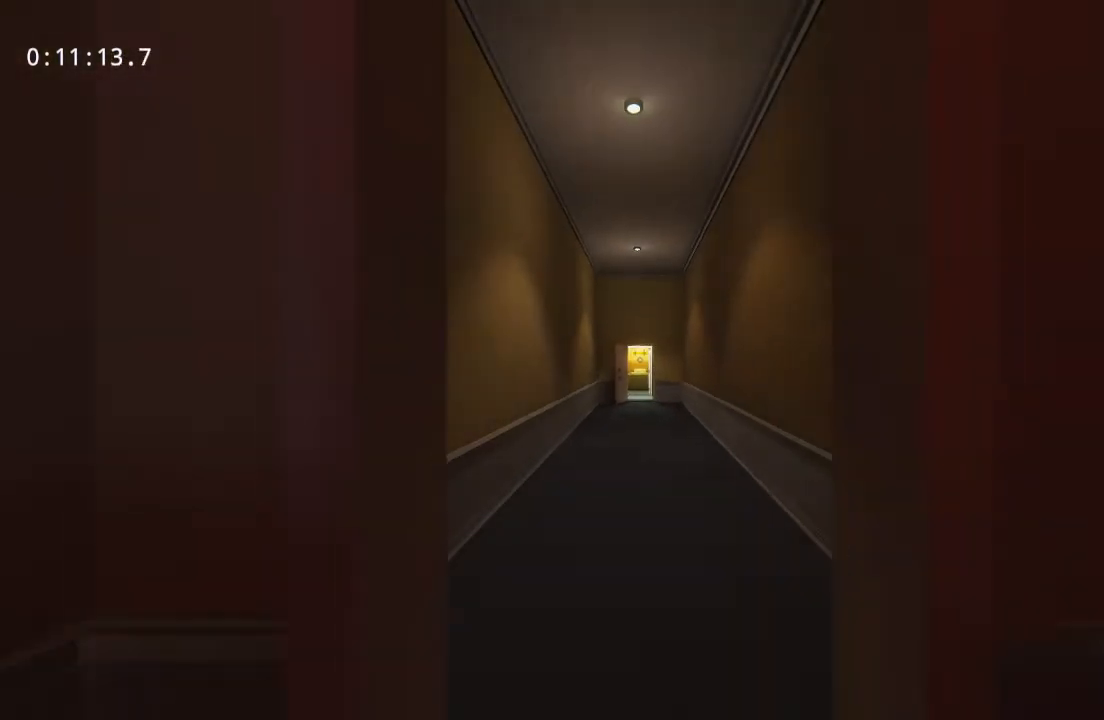
{"keys": ["d"], "mouse": [], "events": [[383, "d", "down"], [383, "s", "up"]]}
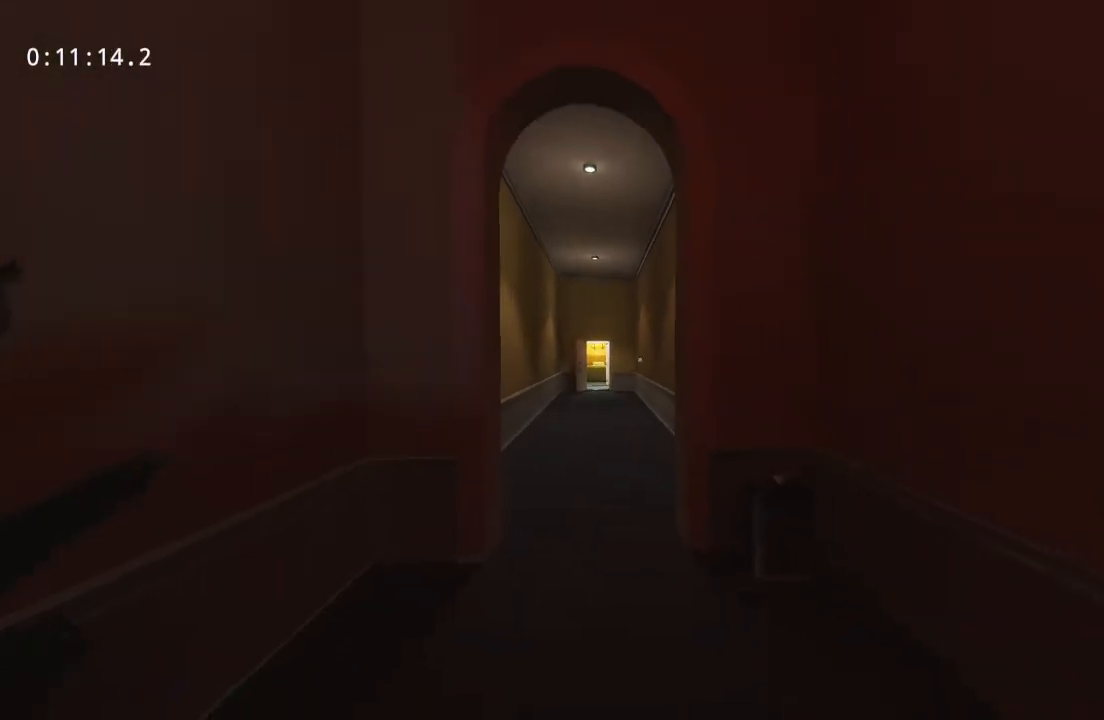
{"keys": ["w"], "mouse": [], "events": [[267, "w", "down"], [350, "d", "up"]]}
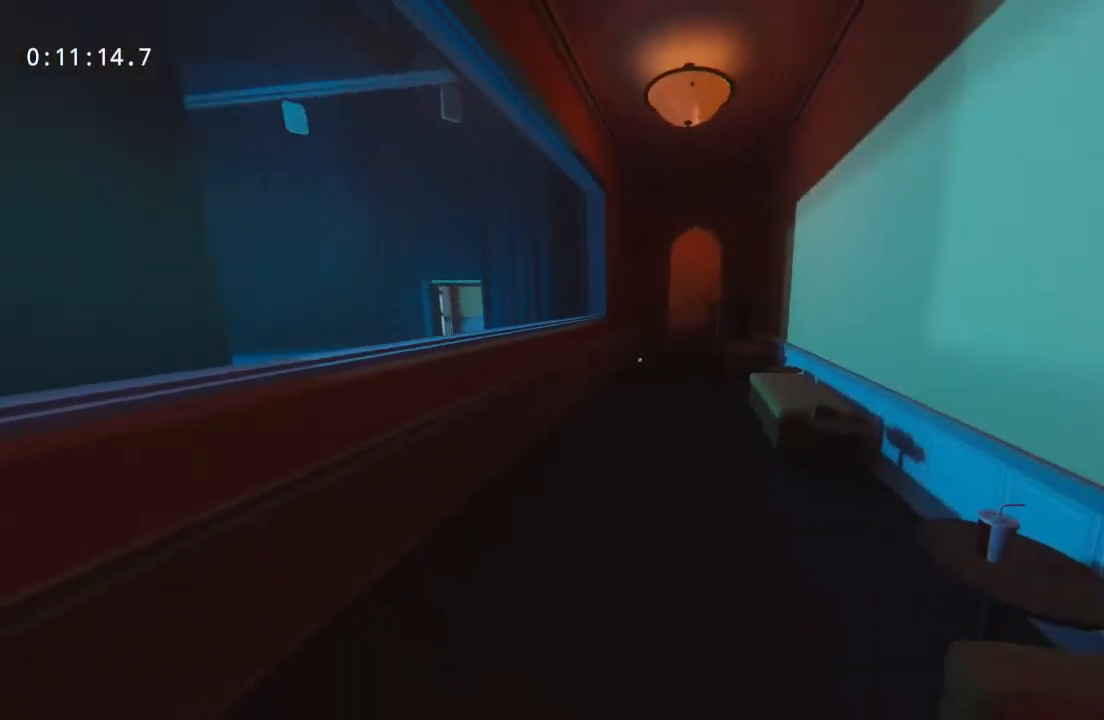
{"keys": ["w"], "mouse": [], "events": []}
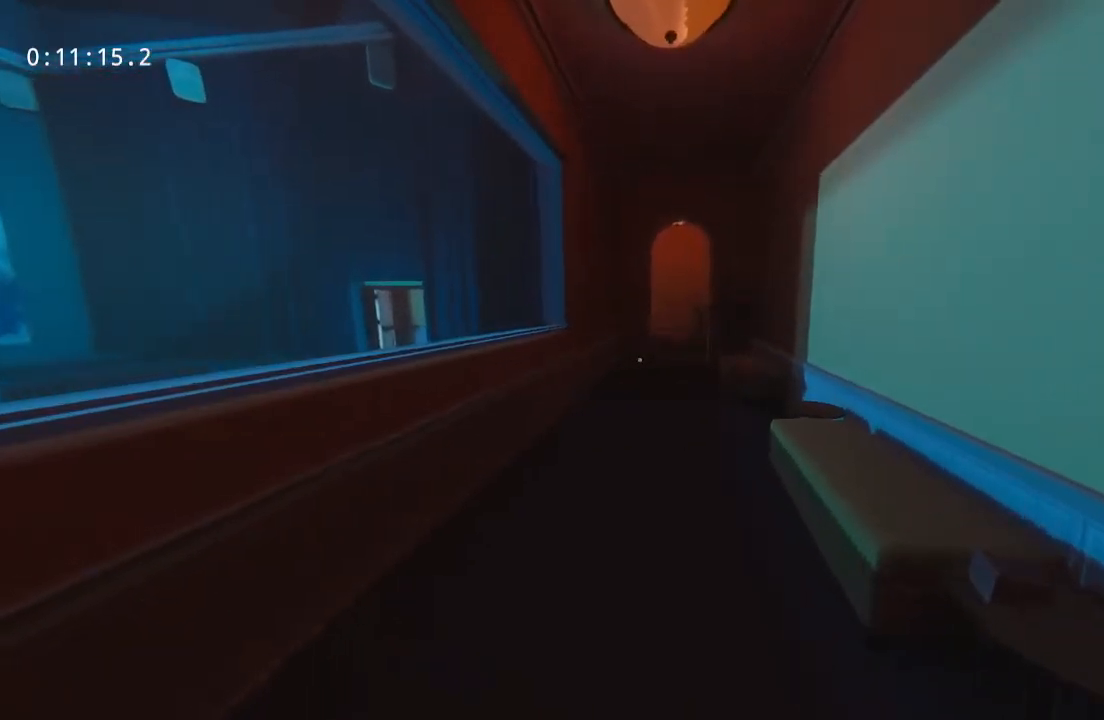
{"keys": ["w"], "mouse": [], "events": []}
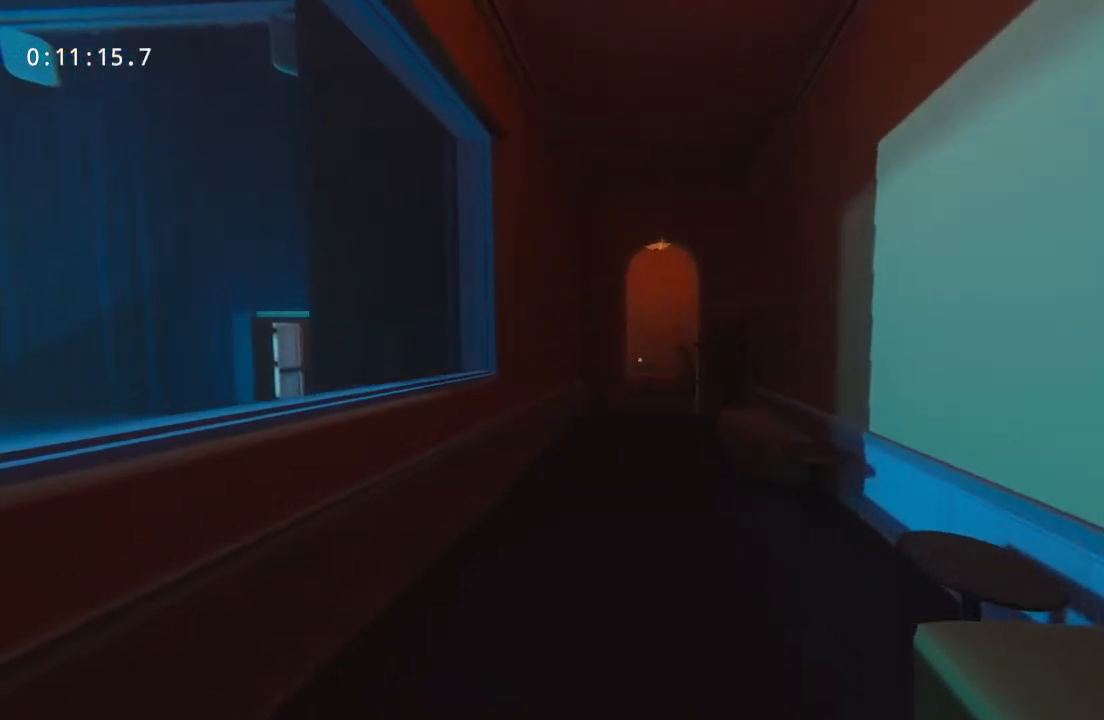
{"keys": ["w"], "mouse": [], "events": []}
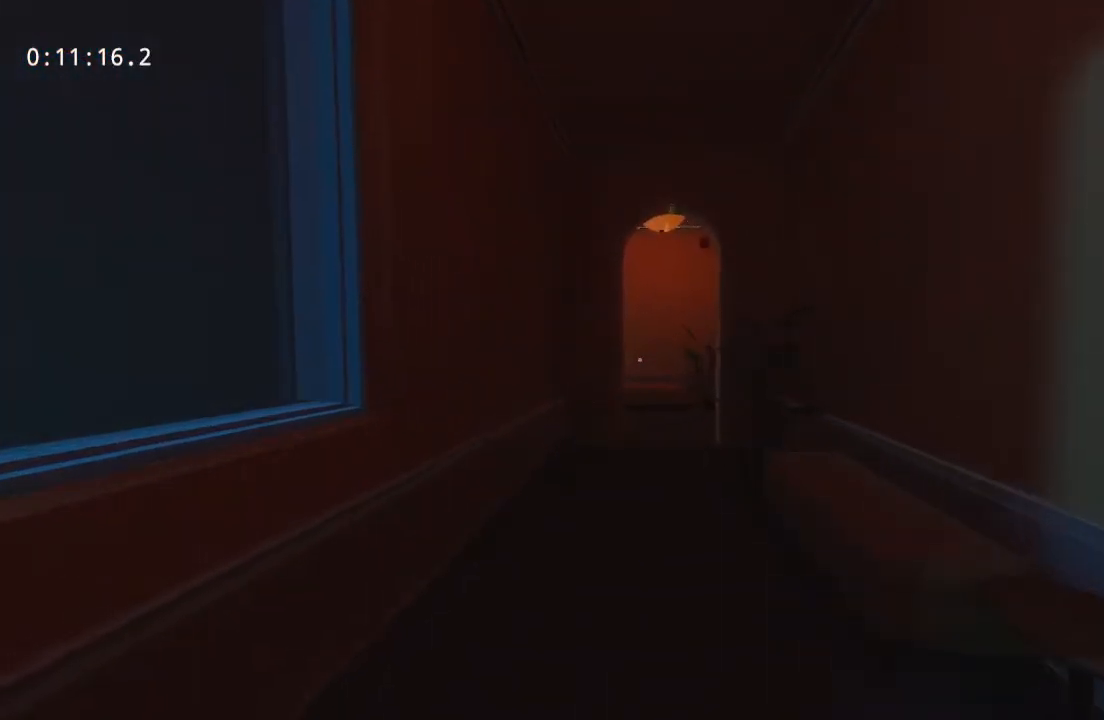
{"keys": ["w"], "mouse": [], "events": []}
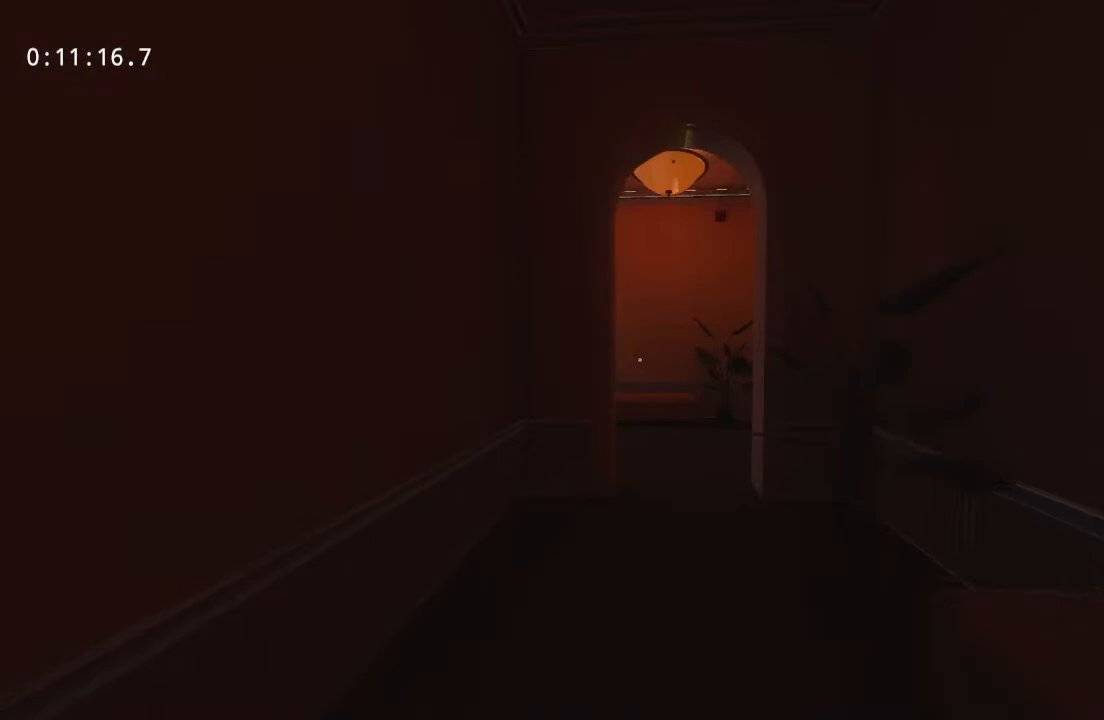
{"keys": ["w"], "mouse": [], "events": []}
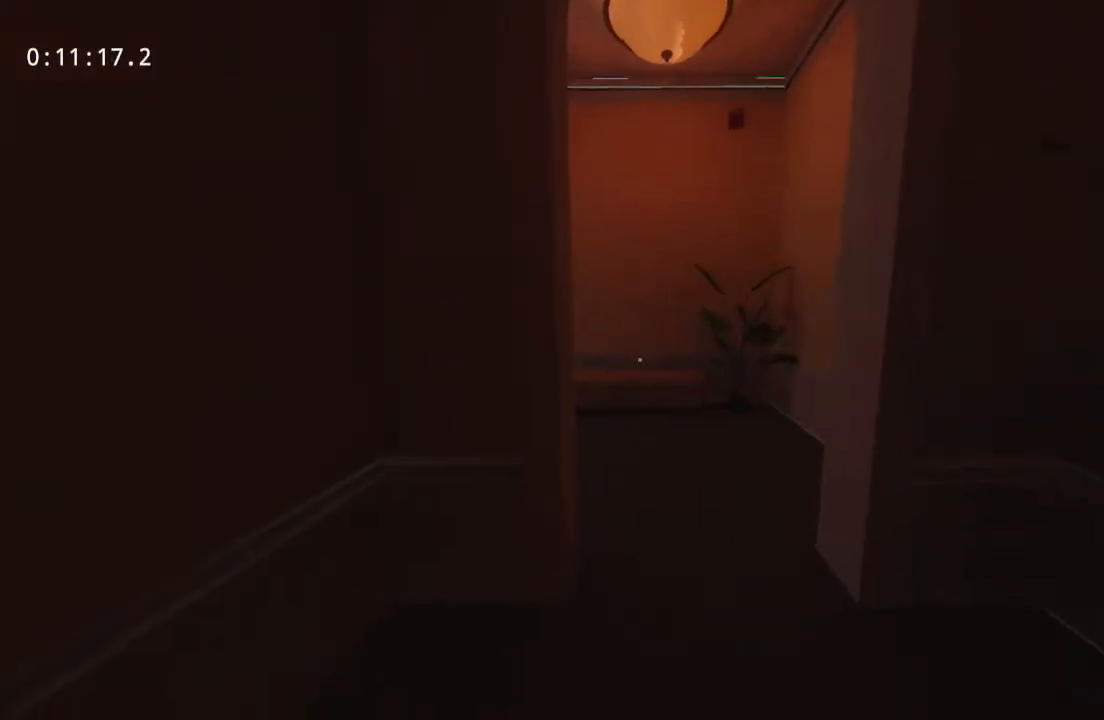
{"keys": ["w"], "mouse": [], "events": []}
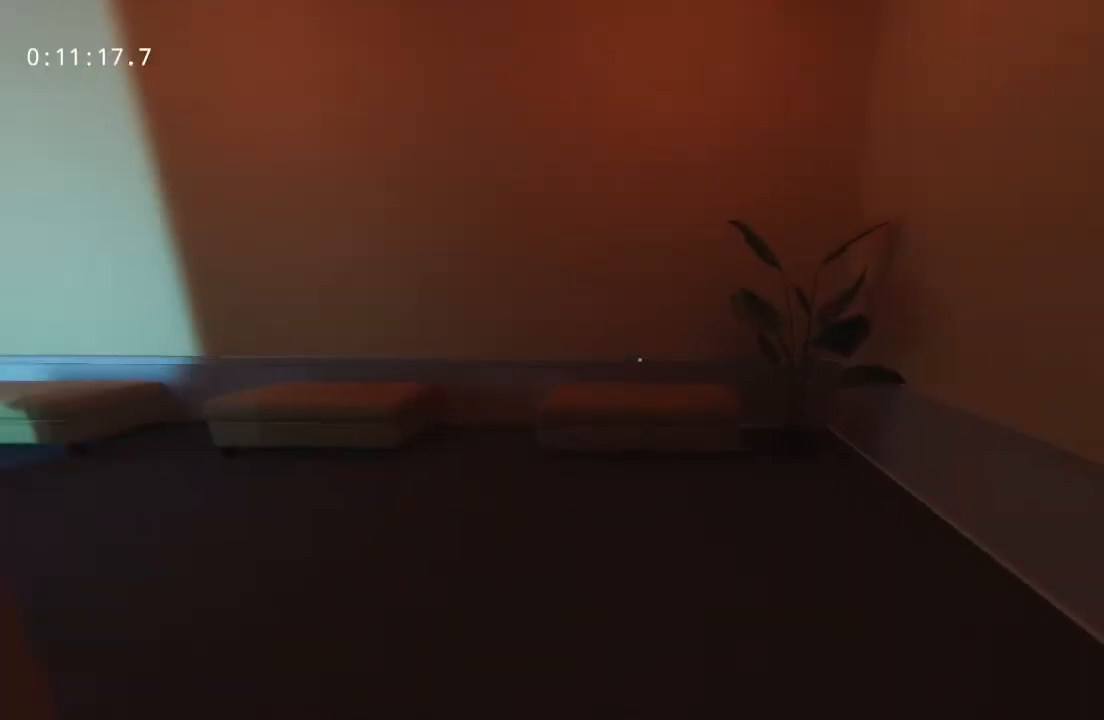
{"keys": ["w"], "mouse": [], "events": []}
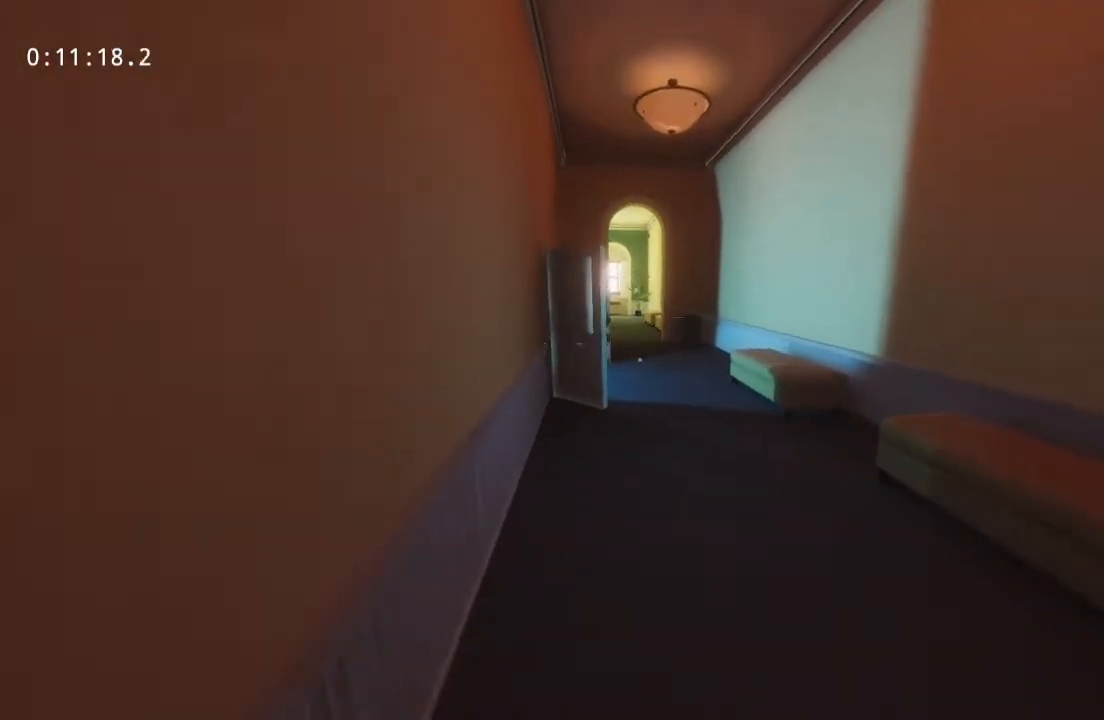
{"keys": ["w"], "mouse": [], "events": []}